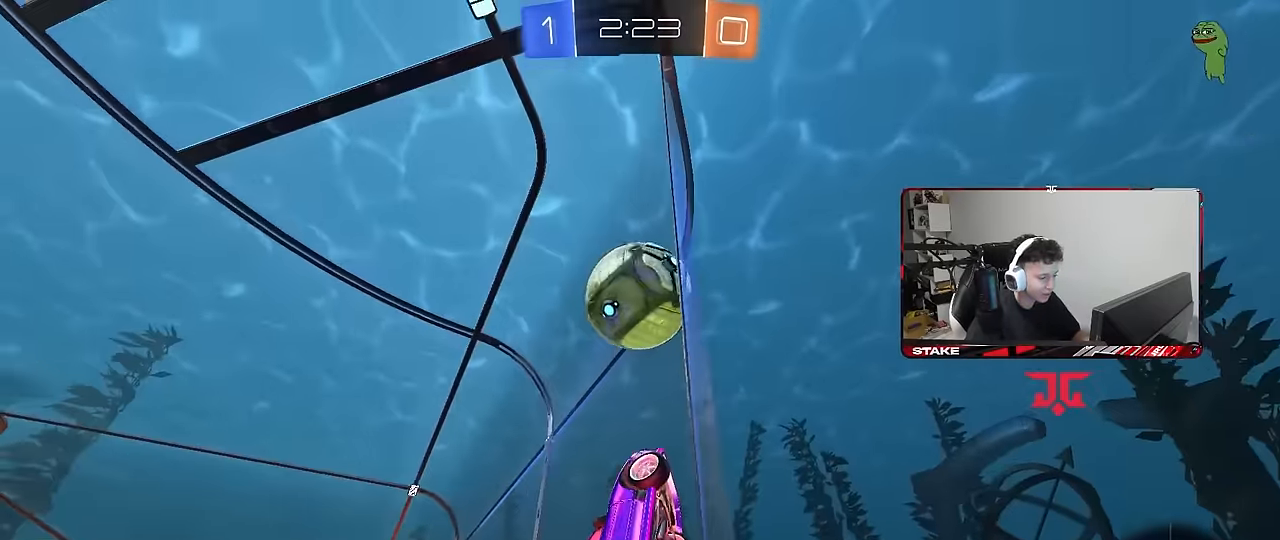
Gameplay with keyboard and mouse; each line is a JSON object with the keys and mouse buttons held at the frame after it. "events" lists presses ("down") and releases ("up") of "1", "2", "3", "4", "5", "a", "alt", "c", "caps_lock", "ctrl", "d", "e", "f", "g", "q", "r", "s", "shift", "space", "t", "tab", "v", "w", "x", "z", "mouse_left", "mouse_wheel" and "mouse_right" between this image and that frame as [ms after this image, input, new state], when the widget could be followed in between. "mouse_left", "mouse_wheel", "mouse_right" = the "left", "wheel", "right" buttons of the "mouse" list. No other keys are recorded. "wheel" means that the mouse wheel is clicked or scrolled. "mouse_move" is the direction in which the mouse moves at that frame (one of eight, or "still"), when it could be read.
{"keys": ["w"], "mouse": ["left"], "mouse_move": "still", "events": [[16, "a", "down"], [166, "a", "up"], [300, "d", "down"], [400, "d", "up"]]}
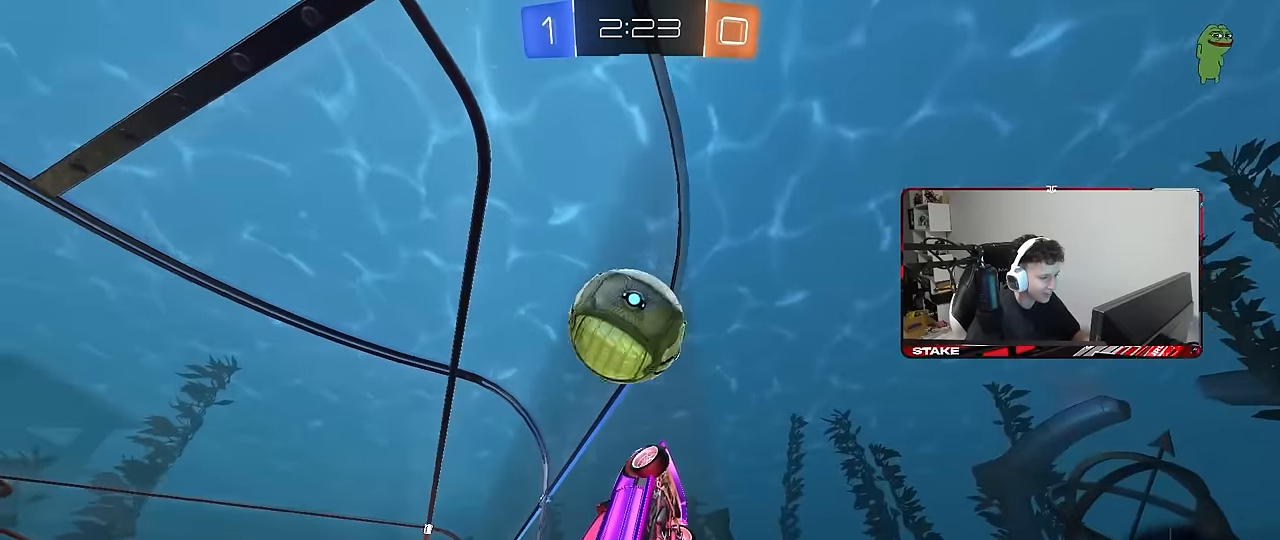
{"keys": ["a", "w"], "mouse": ["left"], "mouse_move": "still", "events": [[33, "a", "down"], [133, "mouse_left", "up"], [233, "a", "up"], [233, "mouse_left", "down"], [316, "a", "down"]]}
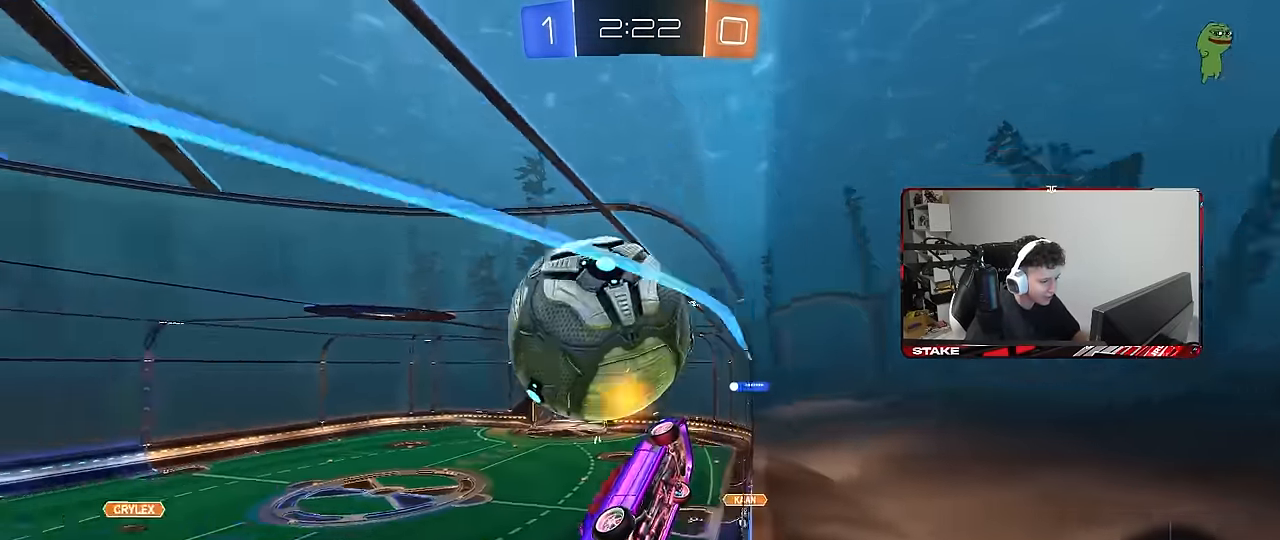
{"keys": ["a", "d", "s", "shift"], "mouse": ["right"], "mouse_move": "down-left", "events": [[50, "a", "up"], [150, "mouse_left", "up"], [283, "d", "down"], [333, "d", "up"], [333, "mouse_right", "down"], [333, "w", "up"], [383, "d", "down"], [383, "s", "down"], [466, "a", "down"], [466, "shift", "down"]]}
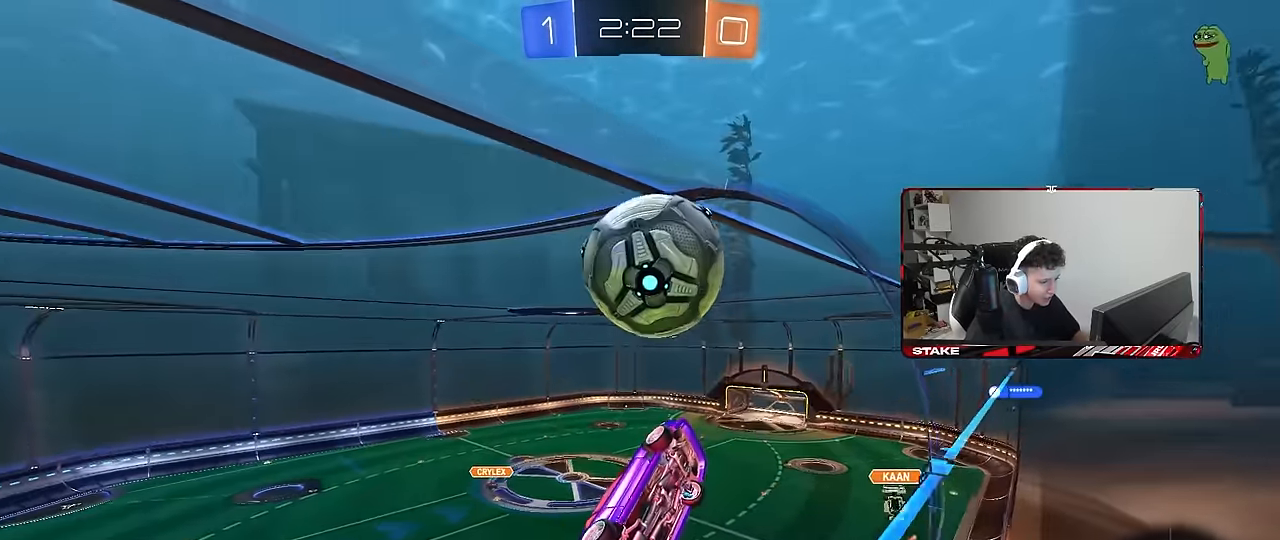
{"keys": ["a"], "mouse": [], "mouse_move": "still", "events": [[66, "d", "up"], [66, "mouse_right", "up"], [216, "s", "up"], [350, "shift", "up"]]}
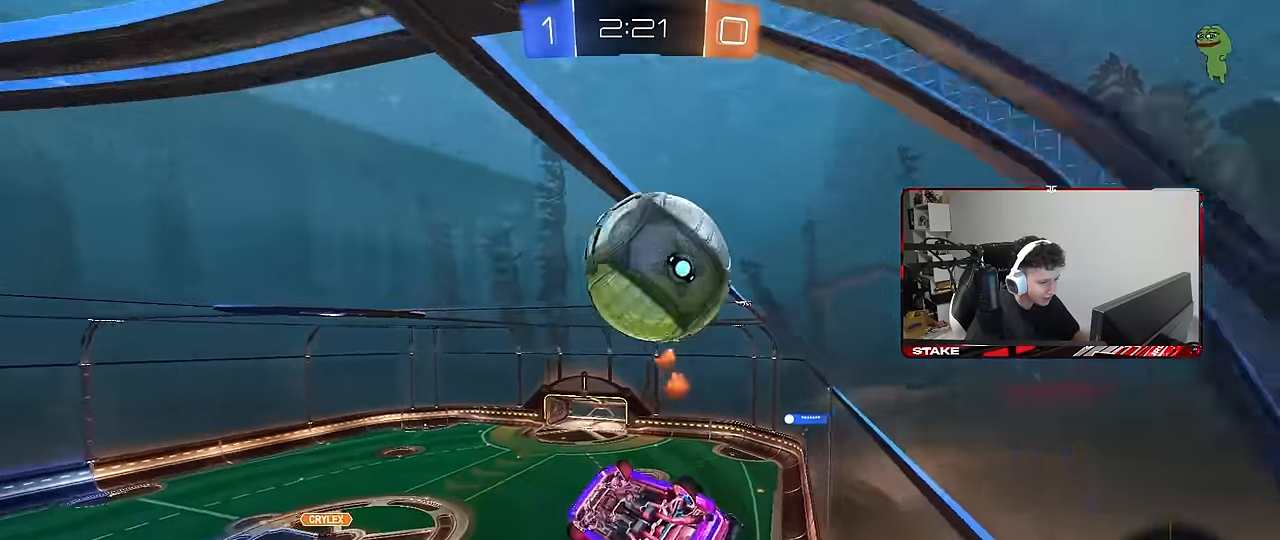
{"keys": ["a", "shift", "space"], "mouse": [], "mouse_move": "still", "events": [[83, "w", "down"], [183, "w", "up"], [233, "a", "up"], [283, "shift", "down"], [316, "a", "down"], [466, "space", "down"]]}
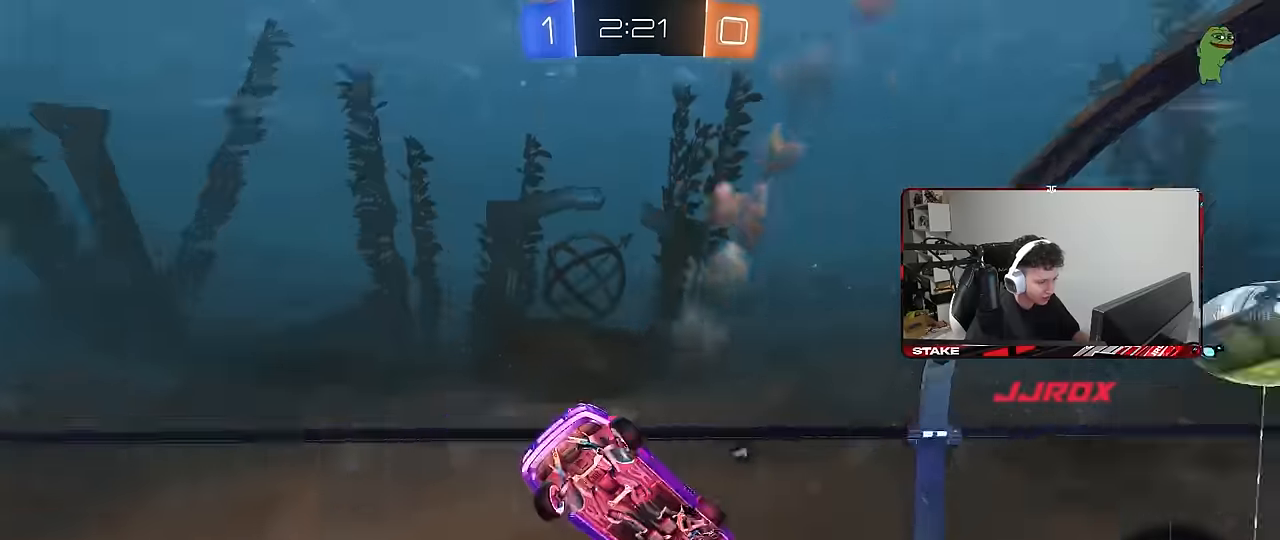
{"keys": ["a", "shift", "w"], "mouse": ["right"], "mouse_move": "still", "events": [[150, "space", "up"], [200, "a", "up"], [200, "s", "down"], [200, "shift", "up"], [283, "s", "up"], [383, "a", "down"], [383, "shift", "down"], [383, "w", "down"], [400, "mouse_right", "down"]]}
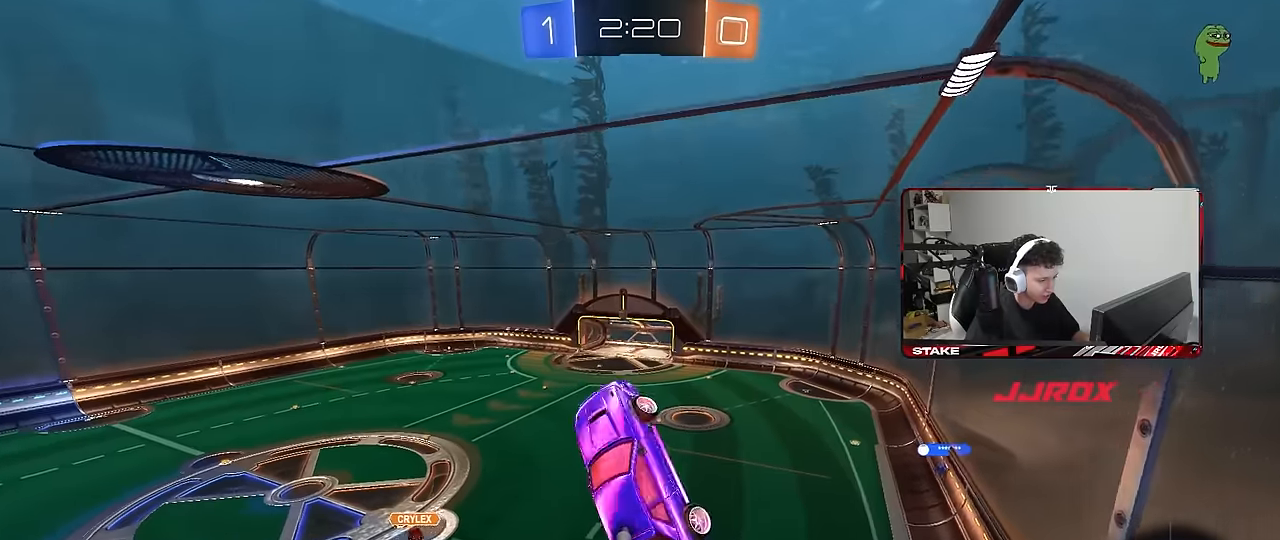
{"keys": ["a", "shift", "space"], "mouse": ["left"], "mouse_move": "still", "events": [[66, "mouse_left", "down"], [66, "s", "down"], [66, "w", "up"], [116, "mouse_left", "up"], [166, "mouse_right", "up"], [166, "shift", "up"], [250, "a", "up"], [250, "d", "down"], [450, "a", "down"], [450, "d", "up"], [450, "s", "up"], [450, "shift", "down"], [450, "space", "down"], [500, "mouse_left", "down"]]}
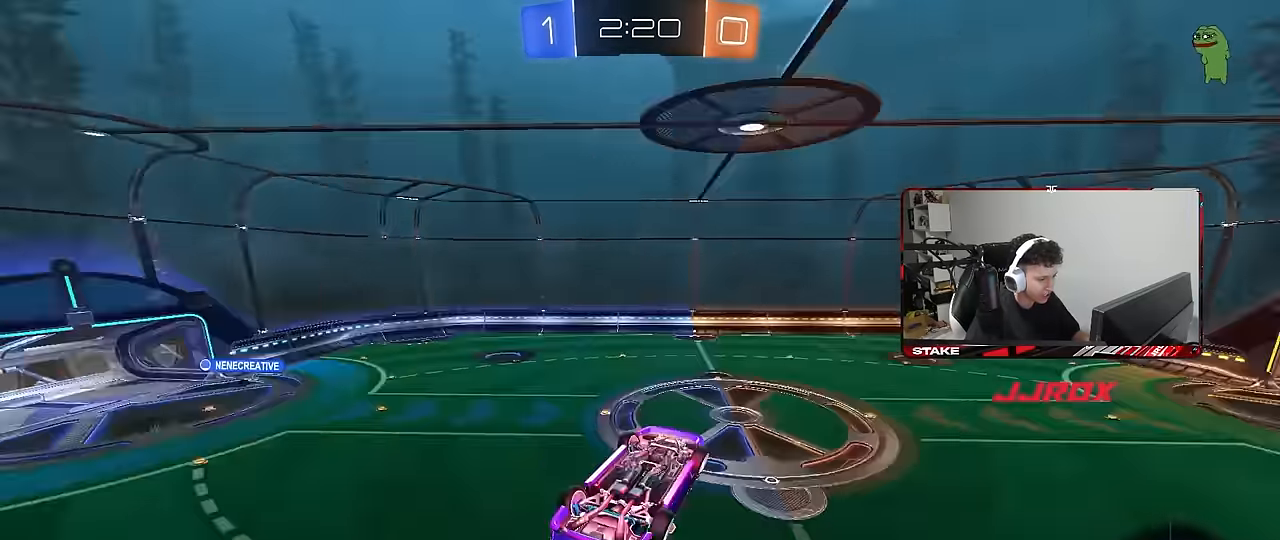
{"keys": ["d"], "mouse": [], "mouse_move": "still", "events": [[83, "space", "up"], [83, "w", "down"], [216, "w", "up"], [316, "s", "down"], [366, "shift", "up"], [416, "a", "up"], [450, "s", "up"], [500, "d", "down"], [500, "mouse_left", "up"]]}
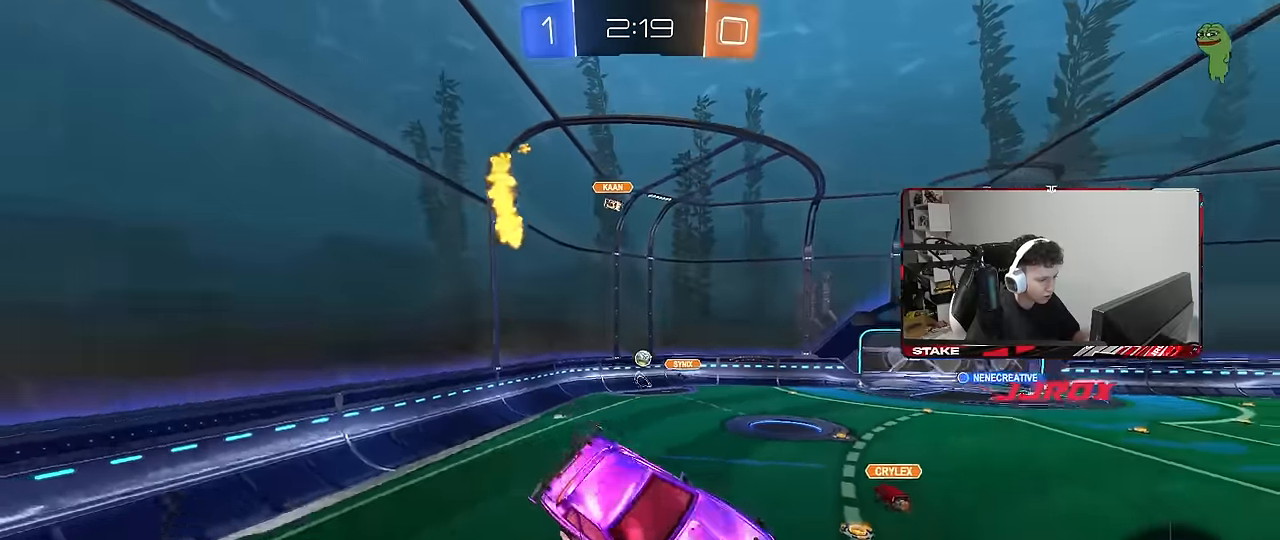
{"keys": ["a", "space", "w"], "mouse": [], "mouse_move": "still", "events": [[100, "d", "up"], [200, "a", "down"], [283, "w", "down"], [433, "space", "down"]]}
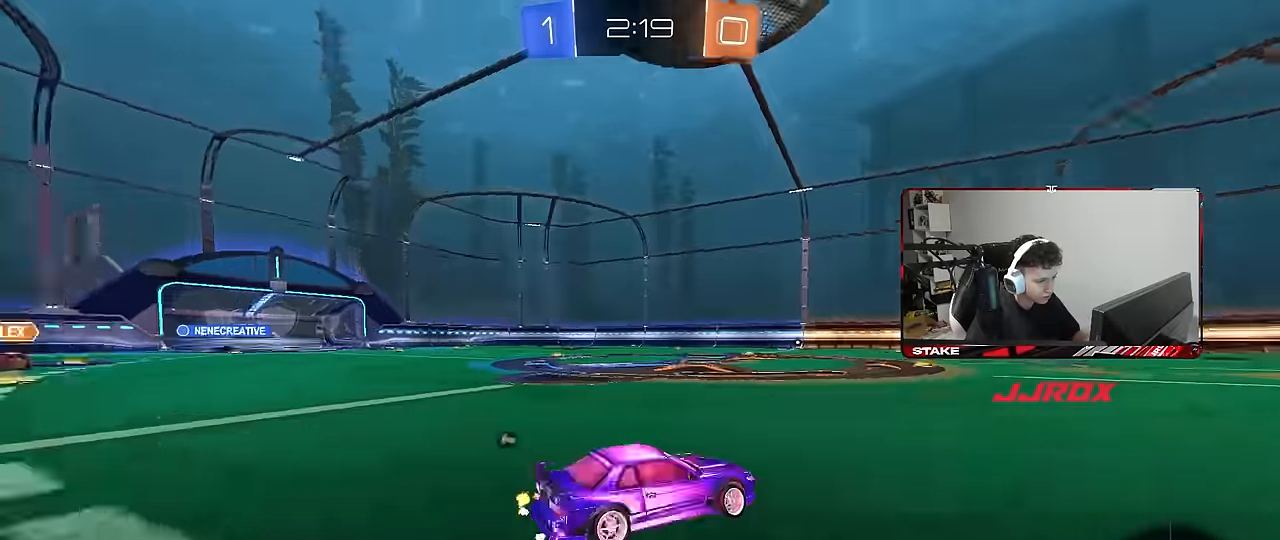
{"keys": ["a", "s", "shift"], "mouse": ["right"], "mouse_move": "still", "events": [[66, "space", "up"], [166, "a", "up"], [166, "mouse_left", "down"], [216, "d", "down"], [216, "mouse_right", "down"], [250, "a", "down"], [250, "shift", "down"], [300, "d", "up"], [300, "mouse_right", "up"], [350, "mouse_right", "down"], [350, "s", "down"], [350, "w", "up"], [500, "mouse_left", "up"]]}
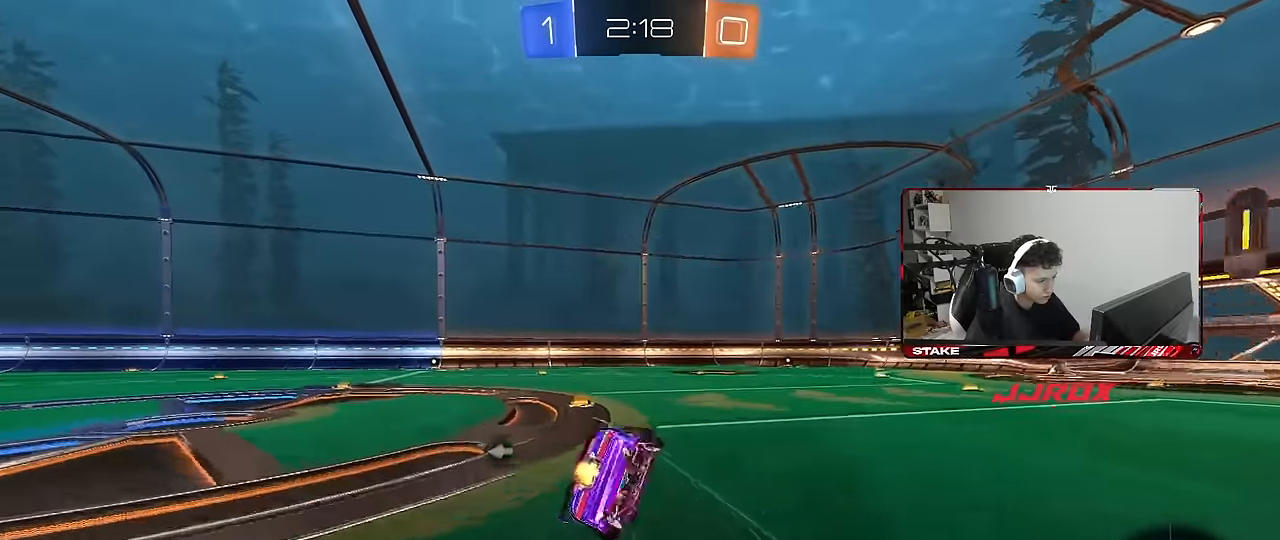
{"keys": ["a", "s", "shift"], "mouse": ["left"], "mouse_move": "still", "events": [[50, "mouse_right", "up"], [133, "mouse_left", "down"], [366, "s", "up"], [416, "s", "down"]]}
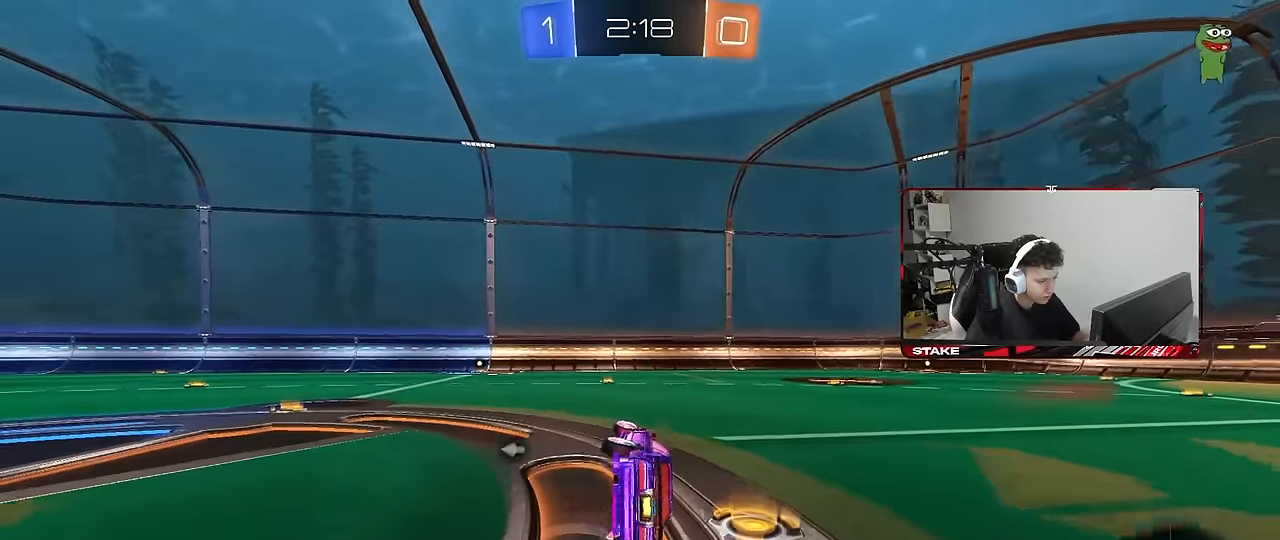
{"keys": ["w"], "mouse": ["left"], "mouse_move": "still", "events": [[100, "shift", "up"], [150, "a", "up"], [150, "s", "up"], [333, "d", "down"], [383, "w", "down"], [433, "d", "up"]]}
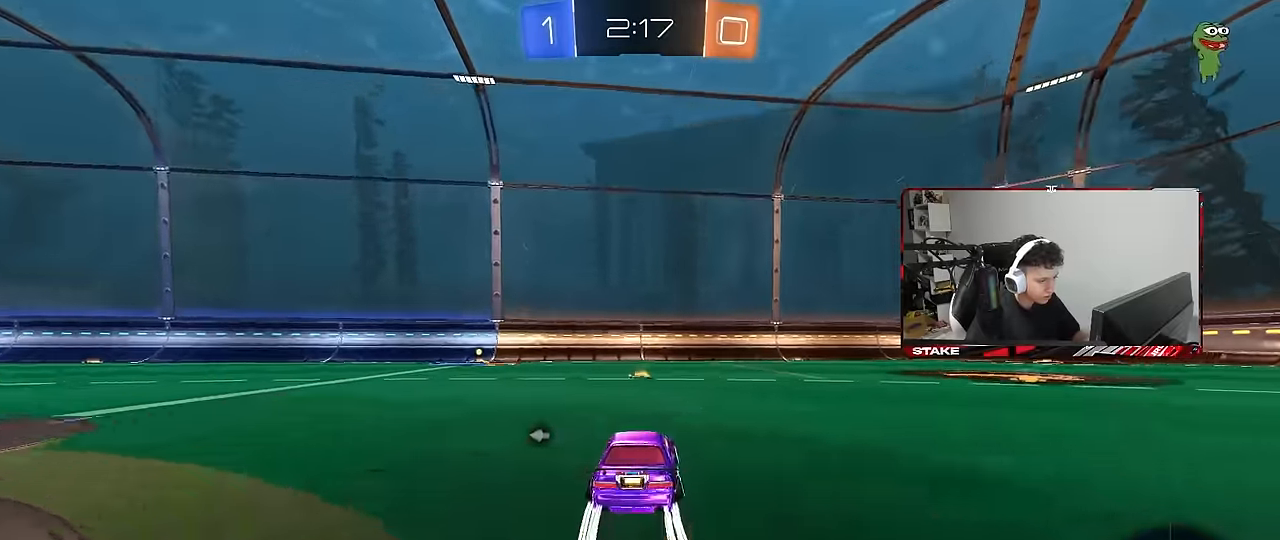
{"keys": ["a", "w"], "mouse": ["left"], "mouse_move": "still", "events": [[16, "mouse_left", "up"], [166, "a", "down"], [216, "mouse_left", "down"]]}
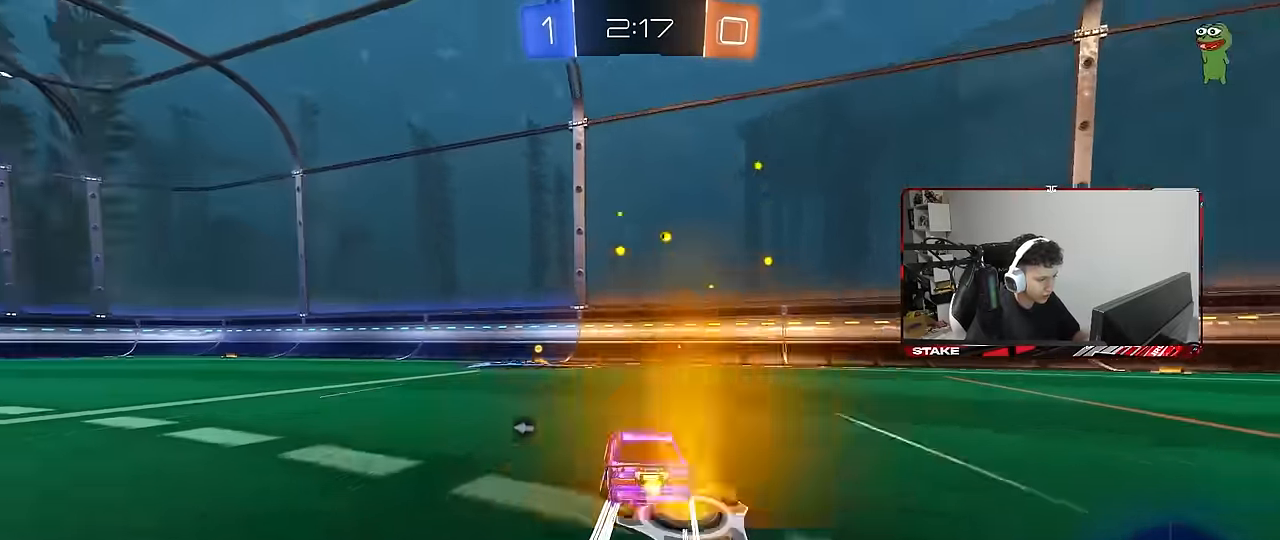
{"keys": ["w"], "mouse": [], "mouse_move": "still", "events": [[83, "a", "up"], [83, "space", "down"], [266, "space", "up"], [366, "mouse_left", "up"]]}
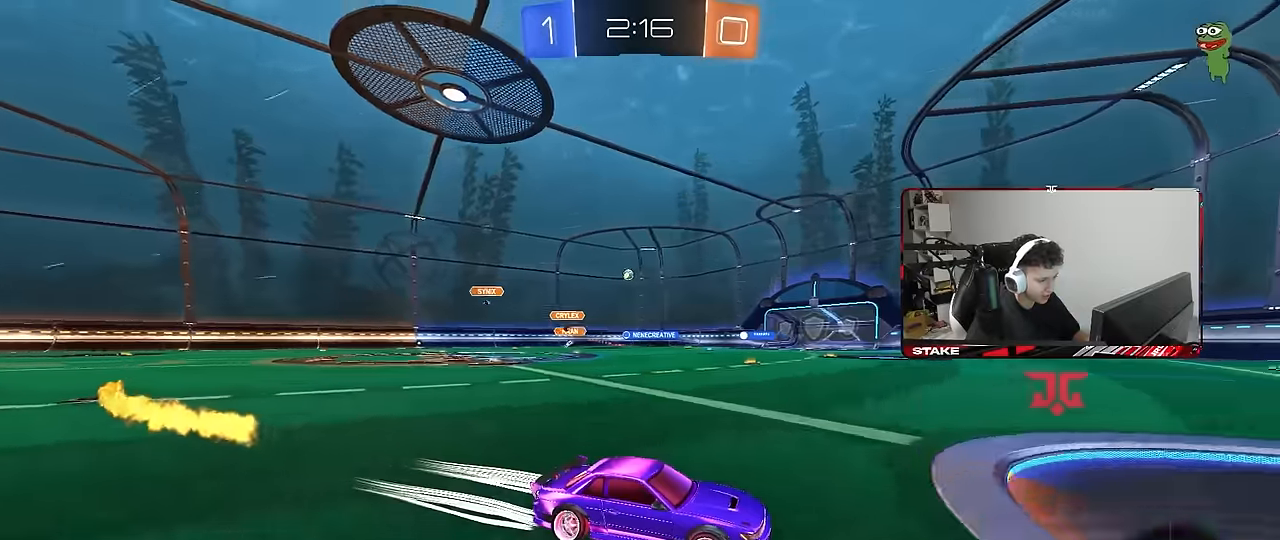
{"keys": ["w"], "mouse": ["left"], "mouse_move": "still", "events": [[16, "a", "down"], [16, "mouse_left", "down"], [16, "shift", "down"], [150, "shift", "up"], [383, "a", "up"]]}
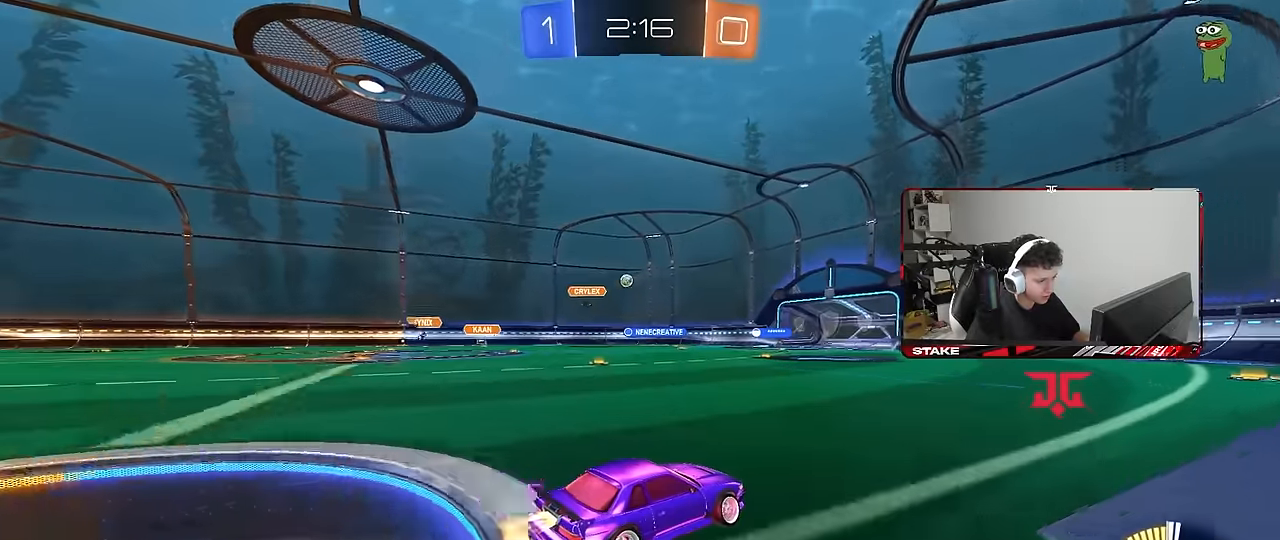
{"keys": ["w"], "mouse": [], "mouse_move": "still", "events": [[300, "mouse_left", "up"]]}
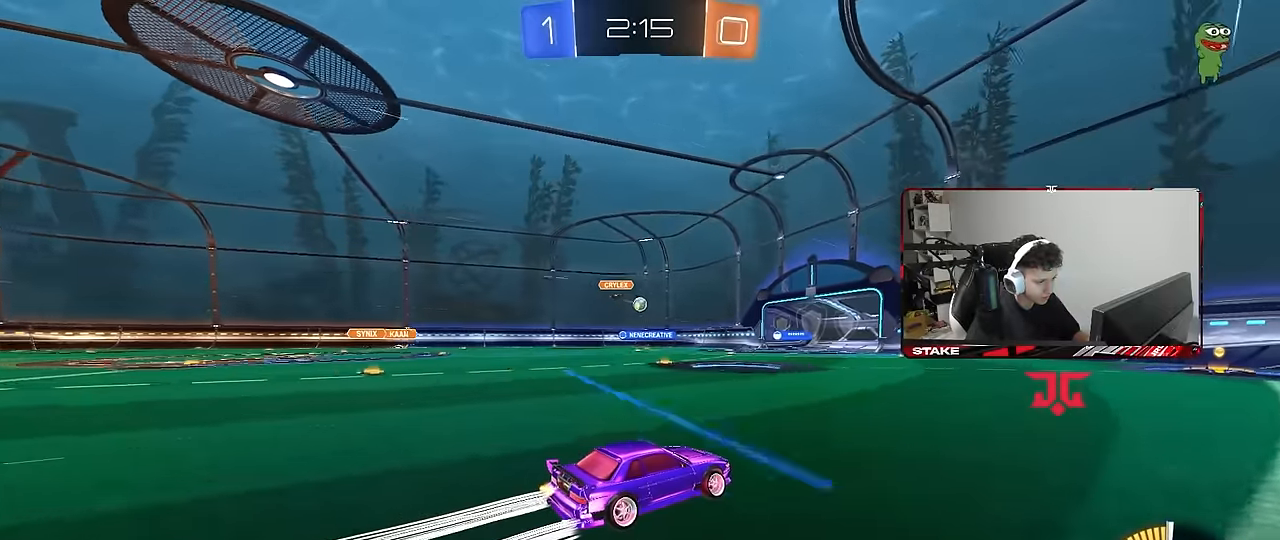
{"keys": ["d", "shift"], "mouse": [], "mouse_move": "still", "events": [[133, "a", "down"], [266, "a", "up"], [366, "d", "down"], [366, "w", "up"], [450, "shift", "down"]]}
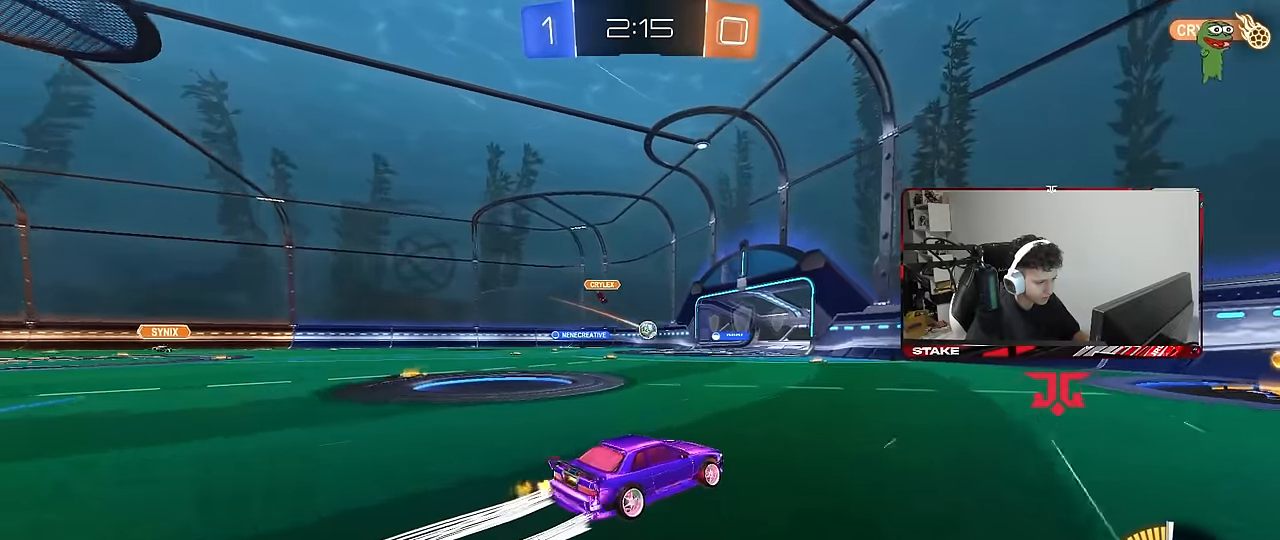
{"keys": ["d", "w"], "mouse": [], "mouse_move": "still", "events": [[50, "w", "down"], [100, "shift", "up"]]}
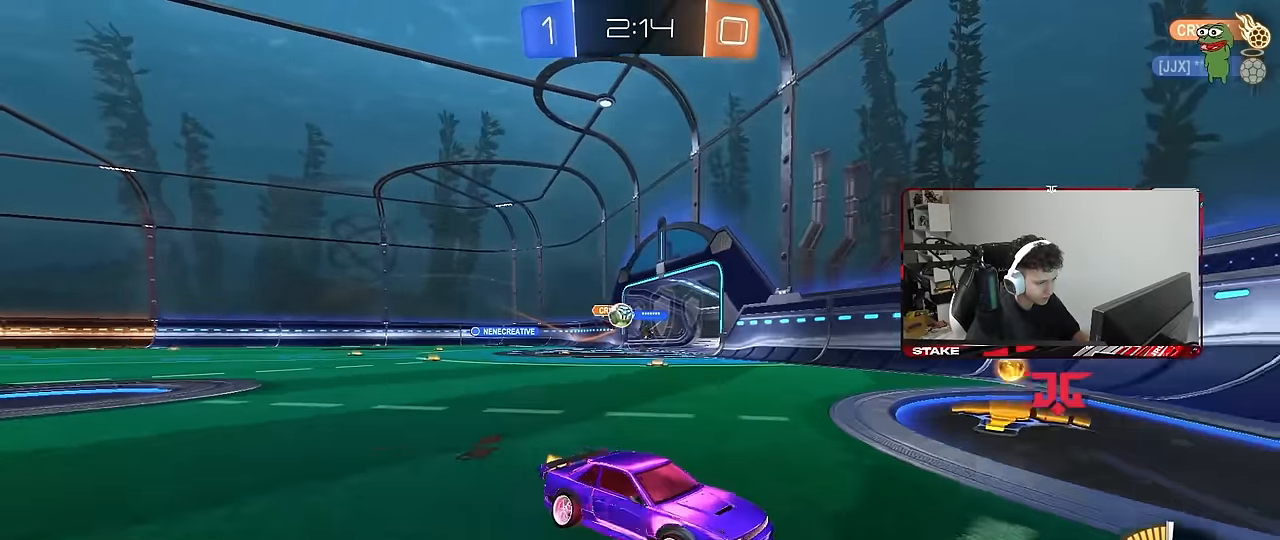
{"keys": ["d", "shift"], "mouse": [], "mouse_move": "still", "events": [[66, "d", "up"], [116, "a", "down"], [166, "w", "up"], [216, "a", "up"], [216, "d", "down"], [250, "s", "down"], [450, "s", "up"], [483, "shift", "down"]]}
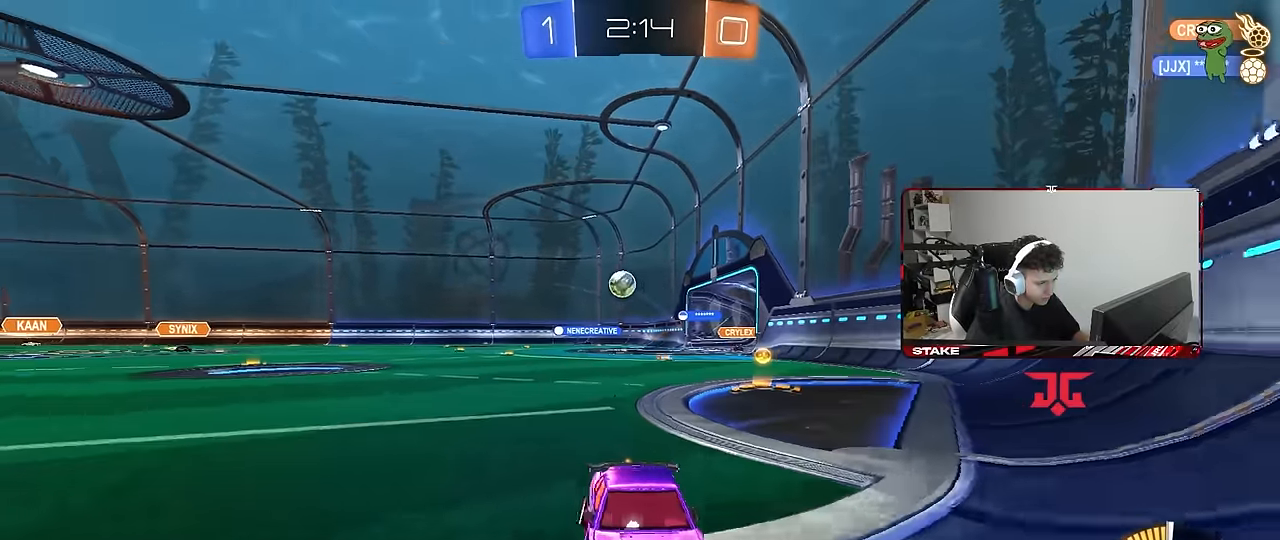
{"keys": ["d", "w"], "mouse": [], "mouse_move": "still", "events": [[33, "w", "down"], [183, "shift", "up"]]}
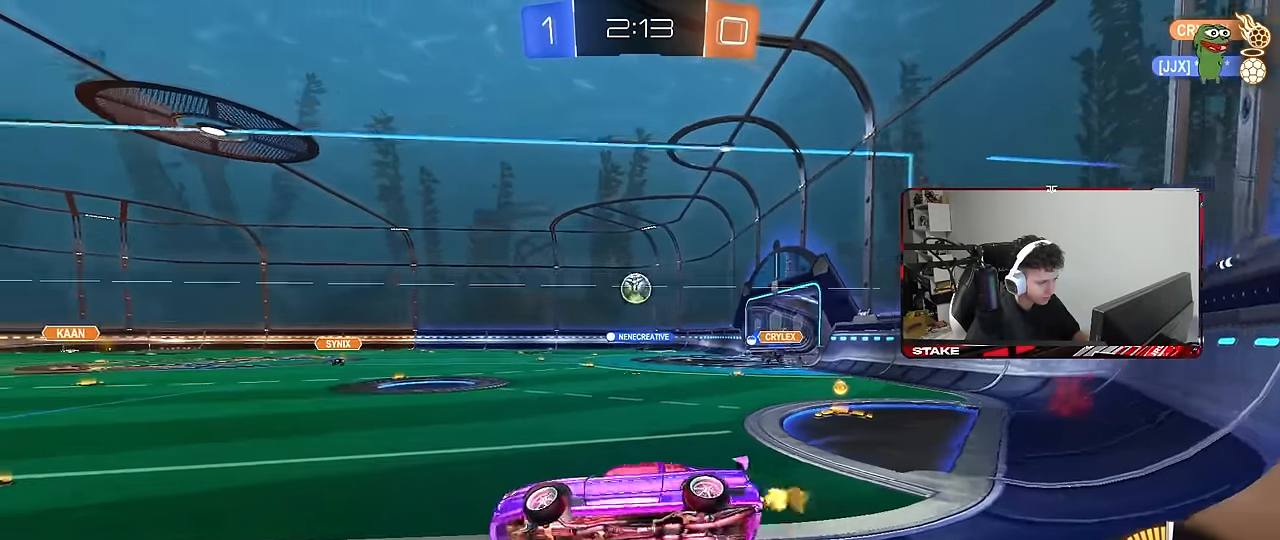
{"keys": ["w"], "mouse": [], "mouse_move": "still", "events": [[466, "d", "up"]]}
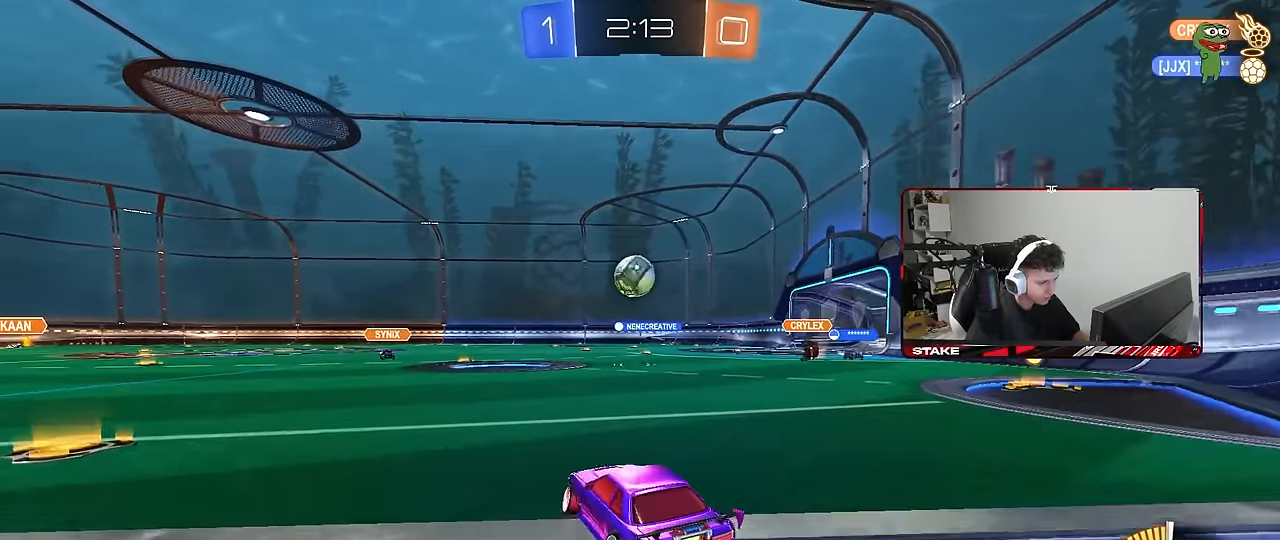
{"keys": [], "mouse": [], "mouse_move": "still", "events": [[16, "w", "up"], [66, "a", "down"], [166, "s", "down"], [300, "a", "up"], [450, "s", "up"]]}
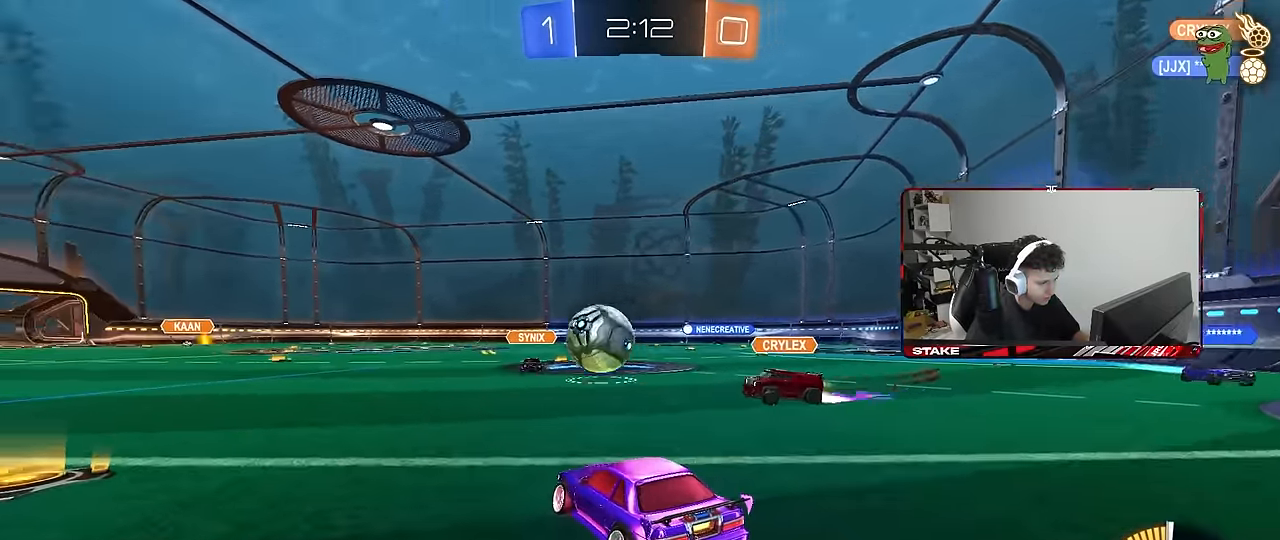
{"keys": [], "mouse": [], "mouse_move": "still", "events": []}
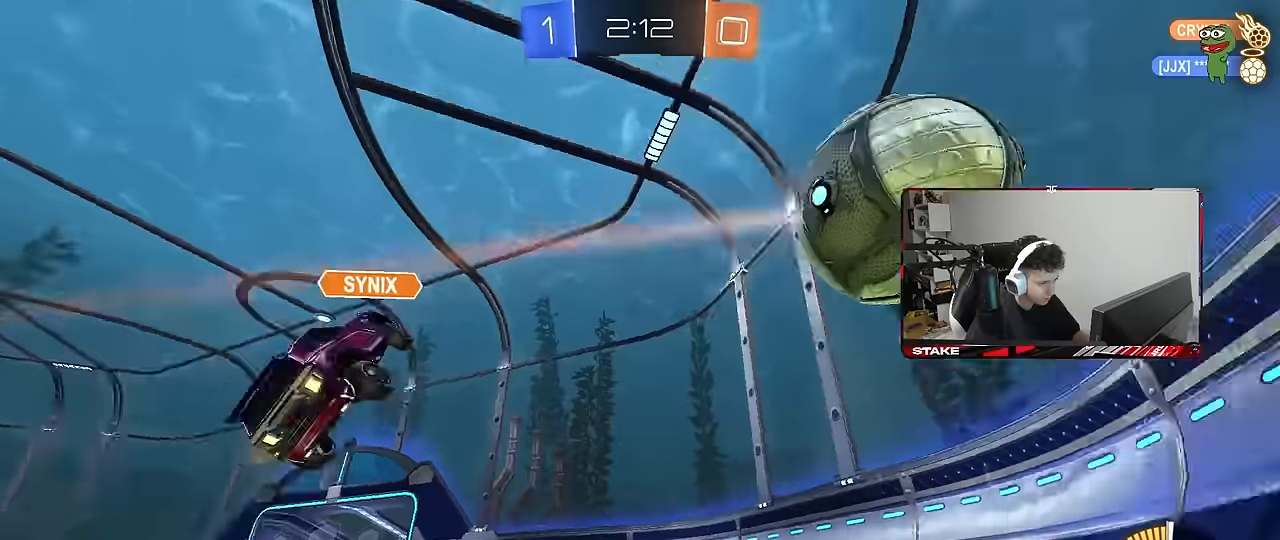
{"keys": ["a", "w"], "mouse": [], "mouse_move": "still", "events": [[283, "a", "down"], [283, "w", "down"]]}
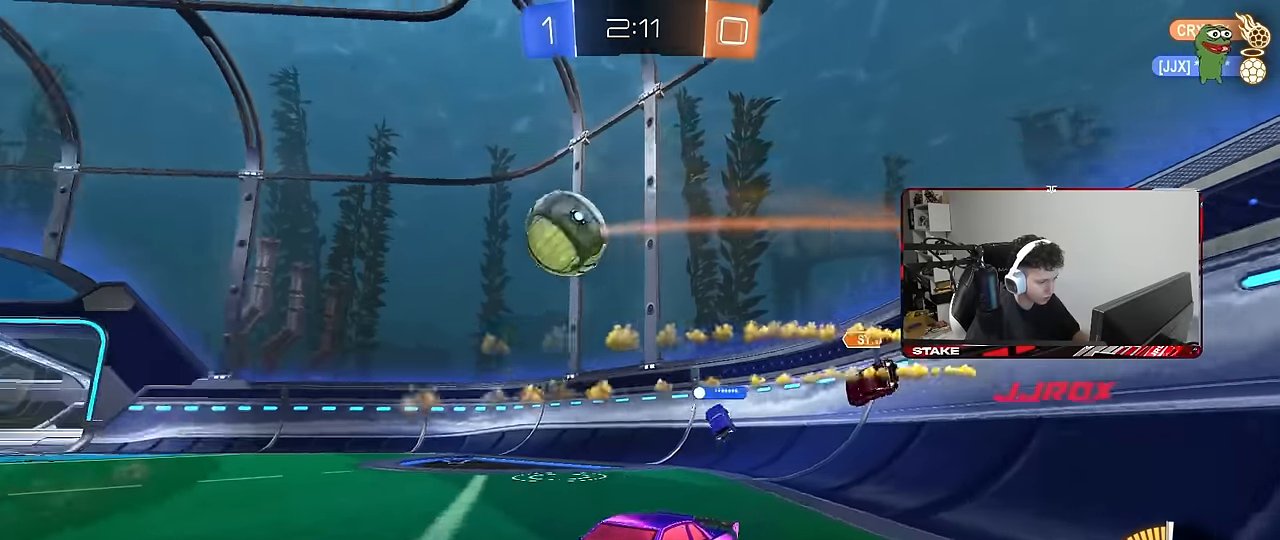
{"keys": ["d", "w"], "mouse": [], "mouse_move": "still", "events": [[116, "a", "up"], [116, "d", "down"], [250, "shift", "down"], [350, "shift", "up"]]}
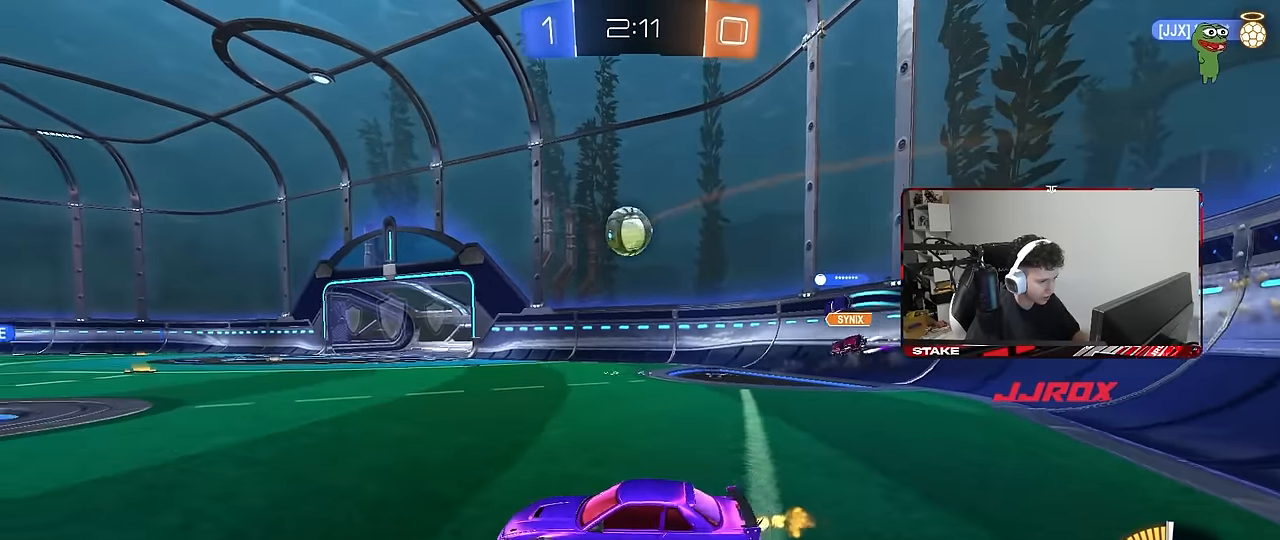
{"keys": ["w"], "mouse": [], "mouse_move": "still", "events": [[416, "d", "up"]]}
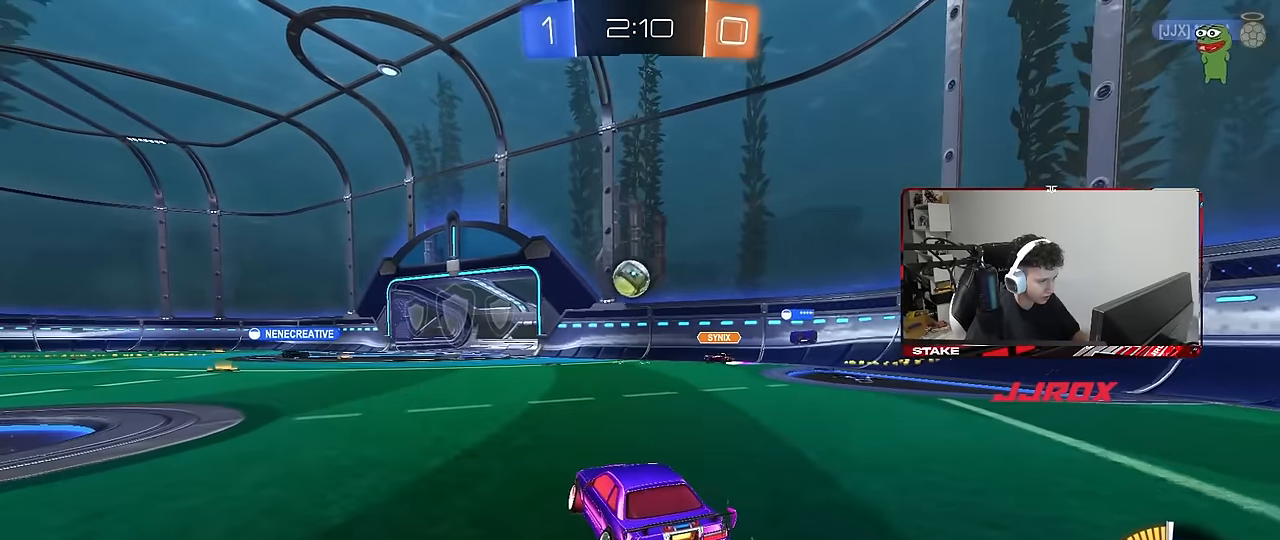
{"keys": ["w"], "mouse": [], "mouse_move": "still", "events": [[150, "d", "down"], [283, "d", "up"]]}
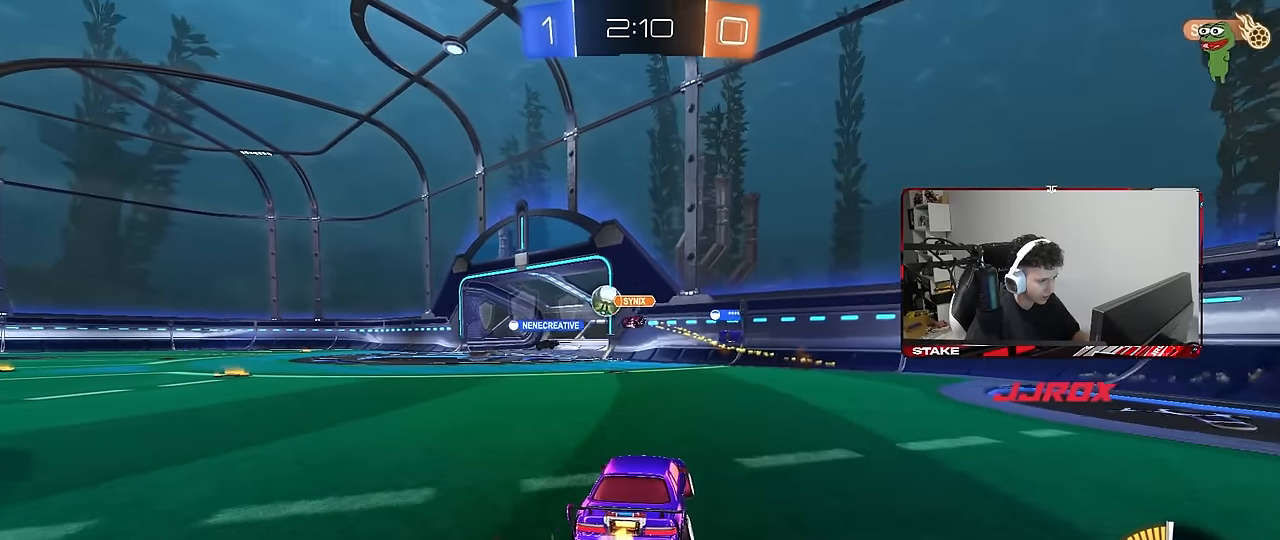
{"keys": [], "mouse": ["right"], "mouse_move": "still", "events": [[266, "a", "down"], [400, "a", "up"], [400, "w", "up"], [483, "mouse_right", "down"]]}
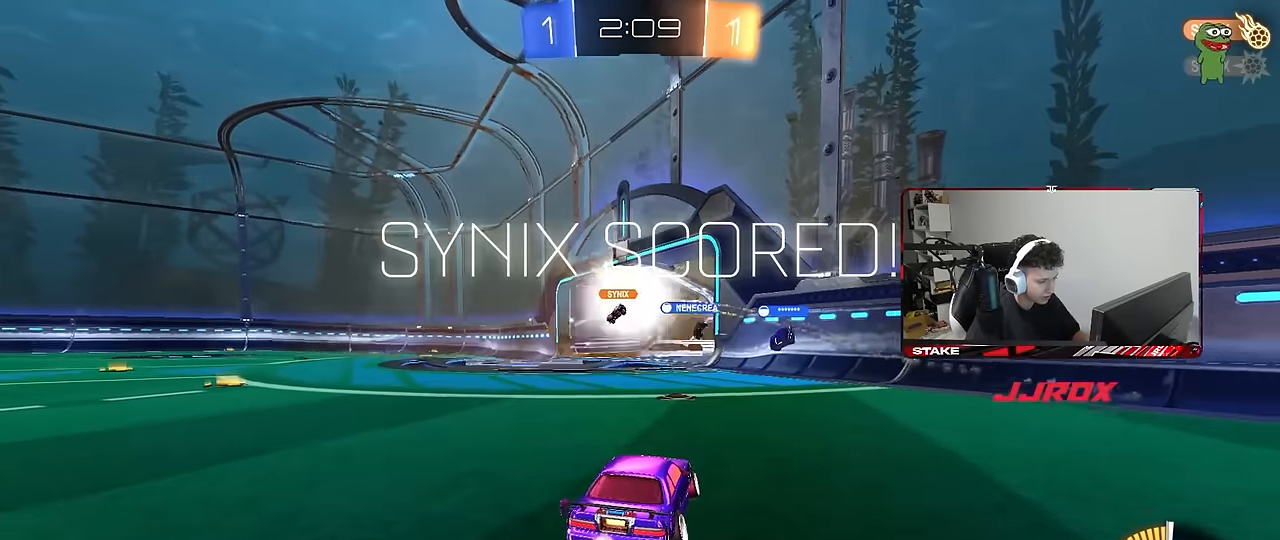
{"keys": ["s"], "mouse": ["right"], "mouse_move": "still", "events": [[33, "s", "down"], [83, "mouse_right", "up"], [266, "mouse_right", "down"], [316, "space", "down"], [416, "mouse_right", "up"], [466, "mouse_right", "down"], [500, "space", "up"]]}
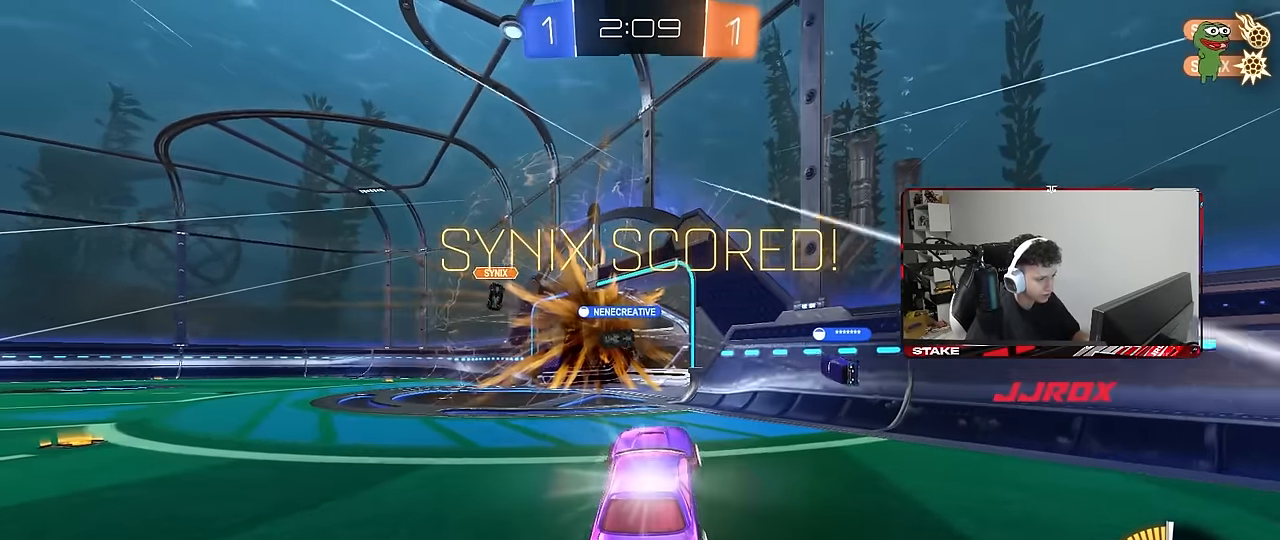
{"keys": ["d", "q", "w"], "mouse": ["left"], "mouse_move": "still", "events": [[100, "mouse_right", "up"], [150, "mouse_right", "down"], [233, "s", "up"], [233, "space", "down"], [283, "d", "down"], [333, "q", "down"], [333, "w", "down"], [383, "mouse_right", "up"], [383, "space", "up"], [466, "mouse_left", "down"]]}
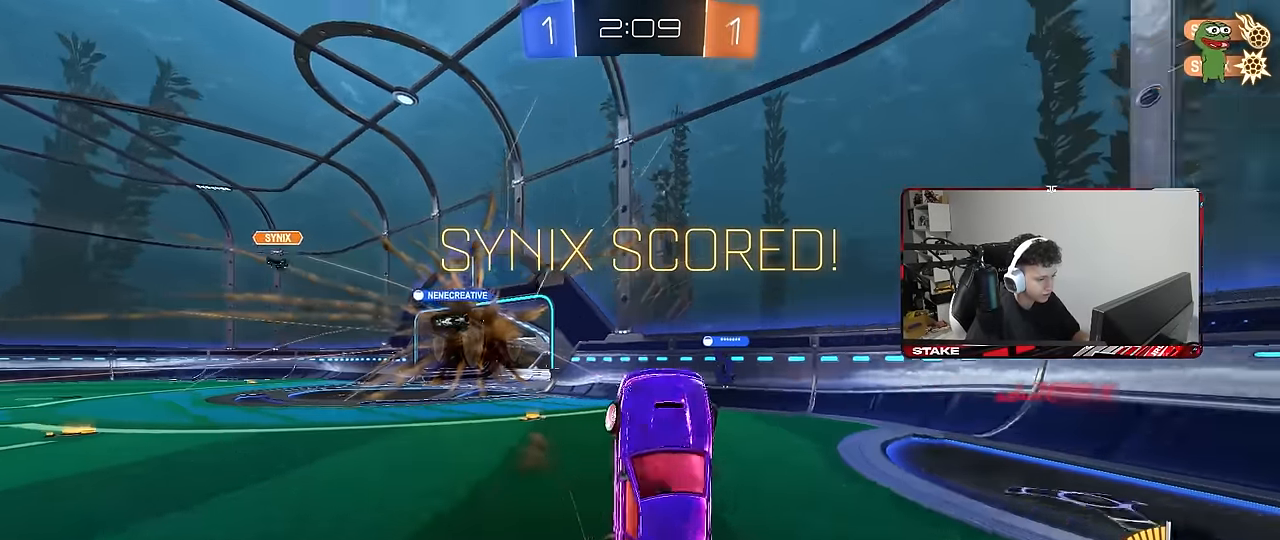
{"keys": ["d"], "mouse": ["left"], "mouse_move": "still", "events": [[66, "a", "down"], [166, "space", "down"], [250, "a", "up"], [300, "q", "up"], [350, "space", "up"], [350, "w", "up"]]}